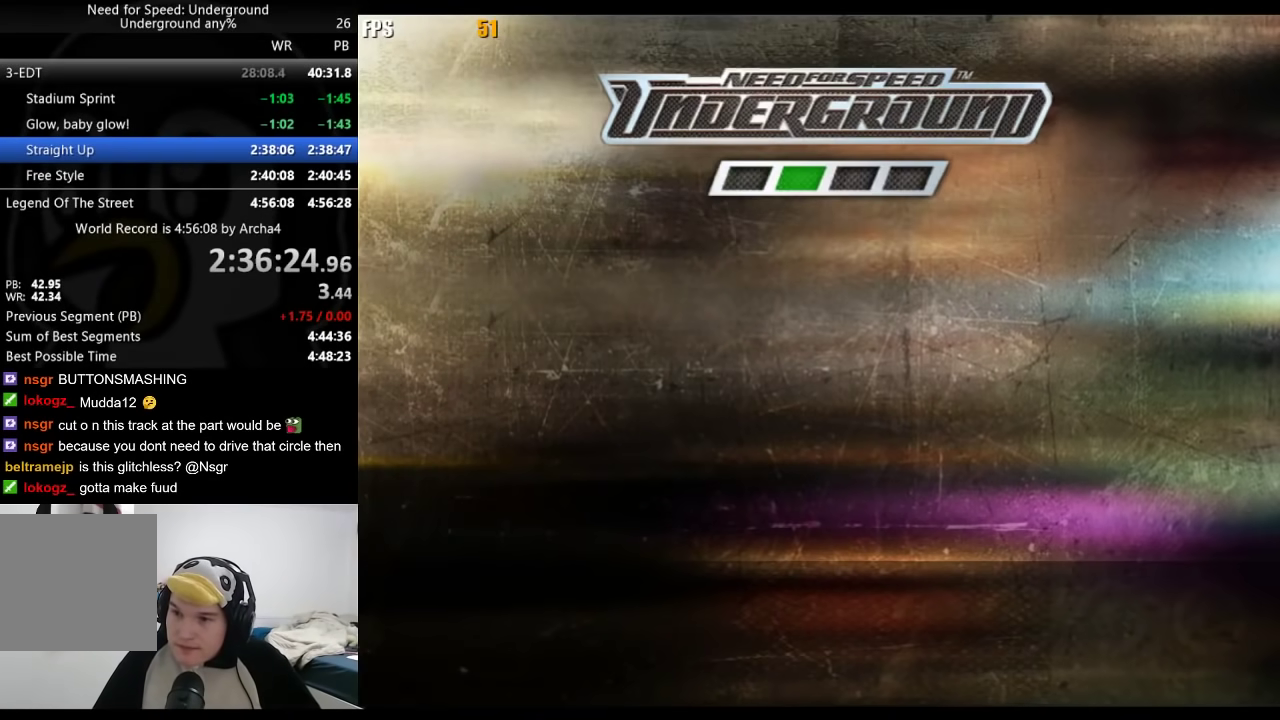
Gameplay with a controller (Xbox layout); each line is a JSON object with the inputs held at the frame after it. "events" lists button and stick changes between this image and that frame as [ms after this image, input, new state], when the widget could be followed in between. Not read: R2.
{"buttons": [], "left_stick": "center", "right_stick": "center", "events": []}
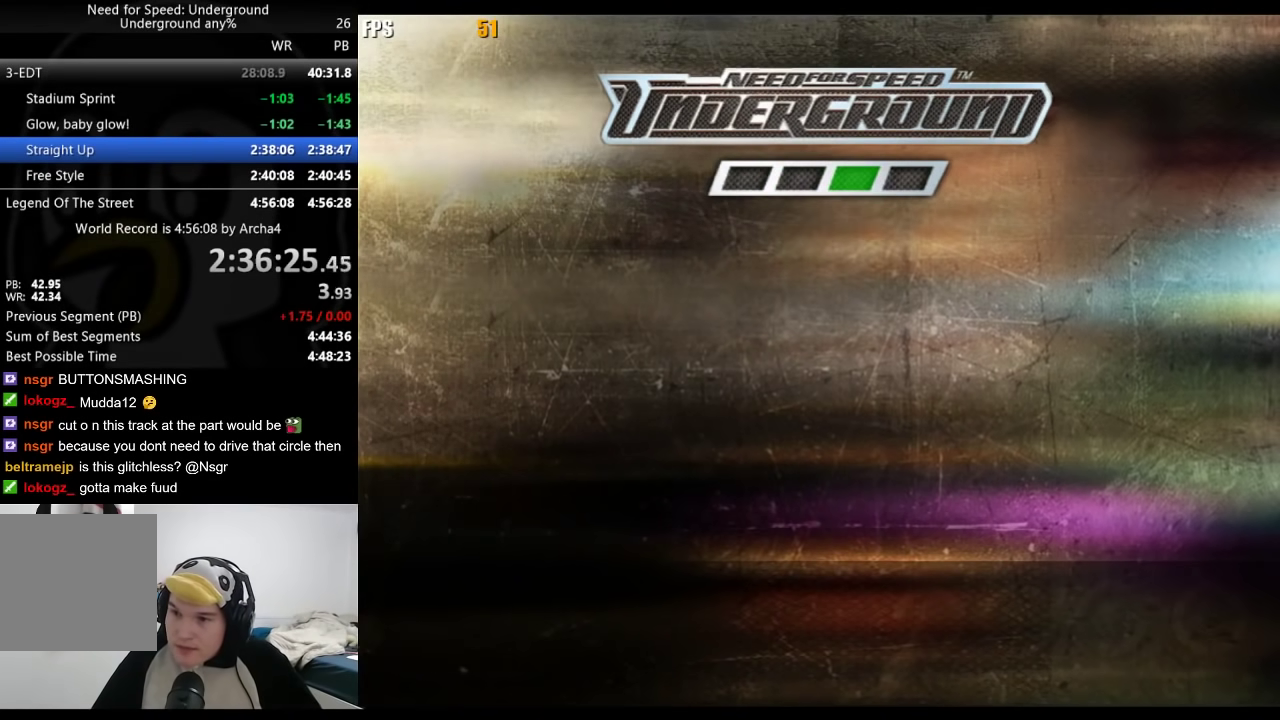
{"buttons": [], "left_stick": "center", "right_stick": "center", "events": []}
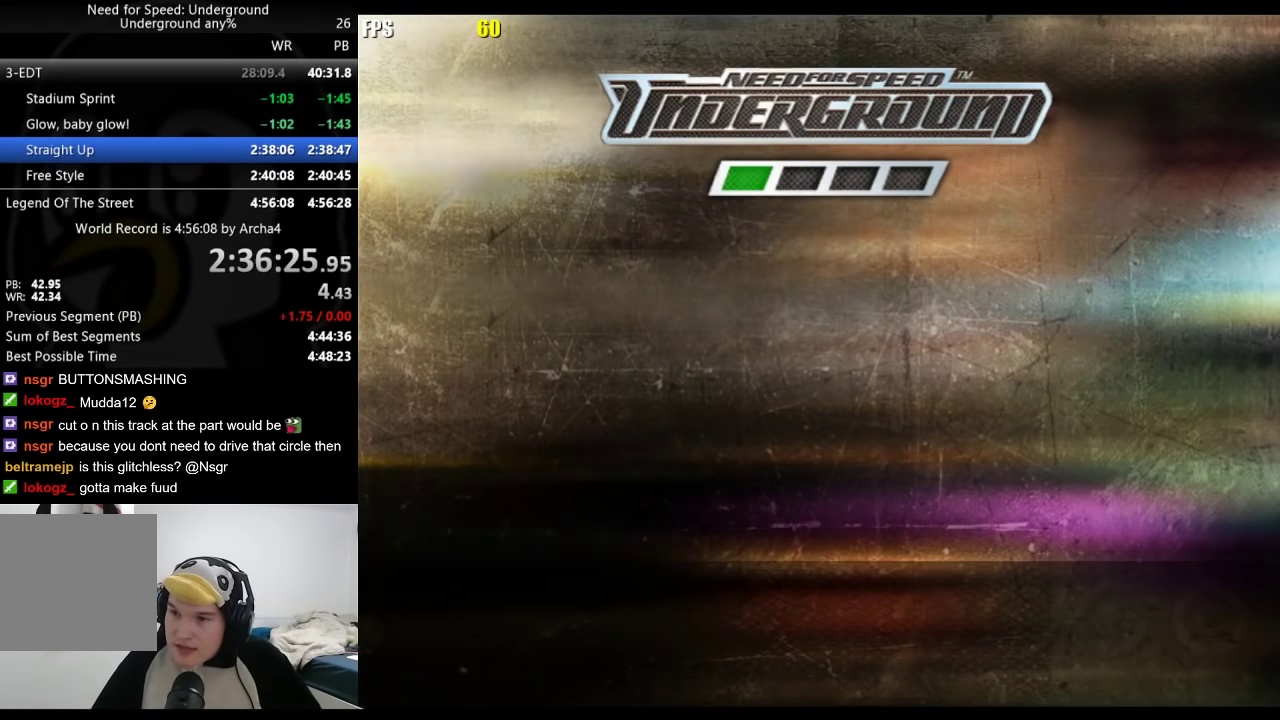
{"buttons": [], "left_stick": "center", "right_stick": "center", "events": [[17, "A", "down"], [67, "A", "up"], [200, "A", "down"], [250, "A", "up"]]}
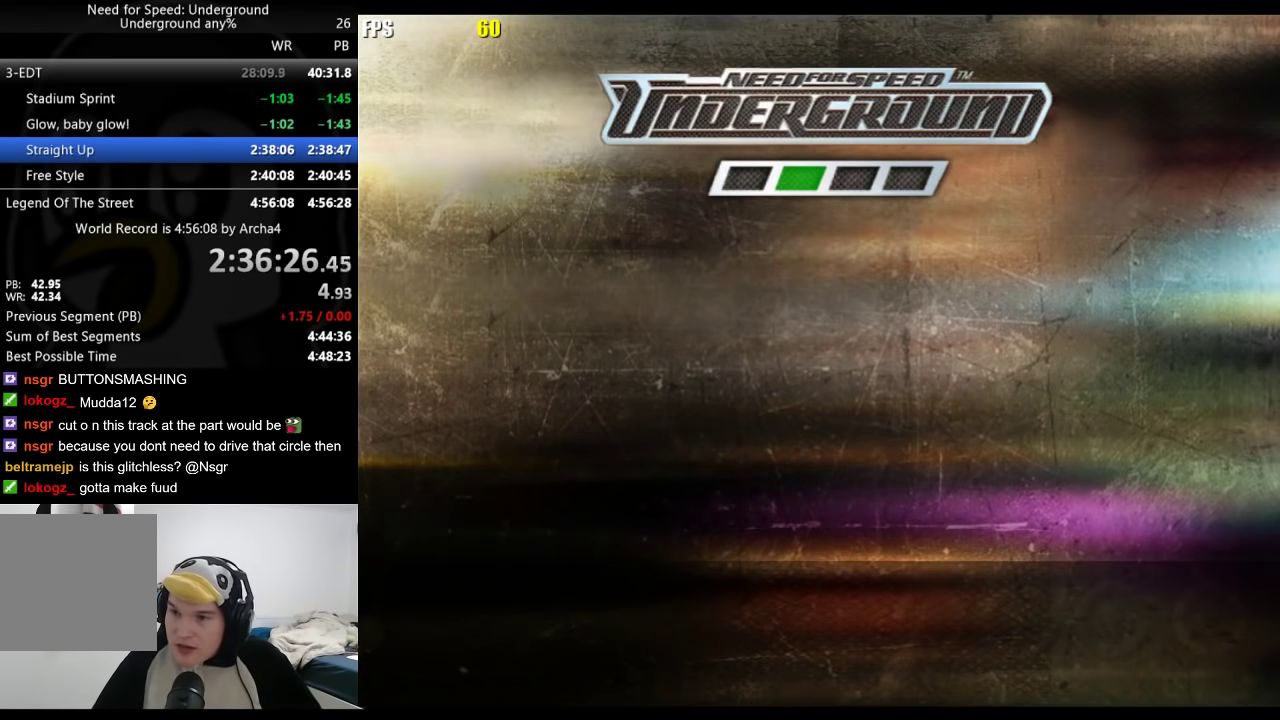
{"buttons": [], "left_stick": "center", "right_stick": "center", "events": []}
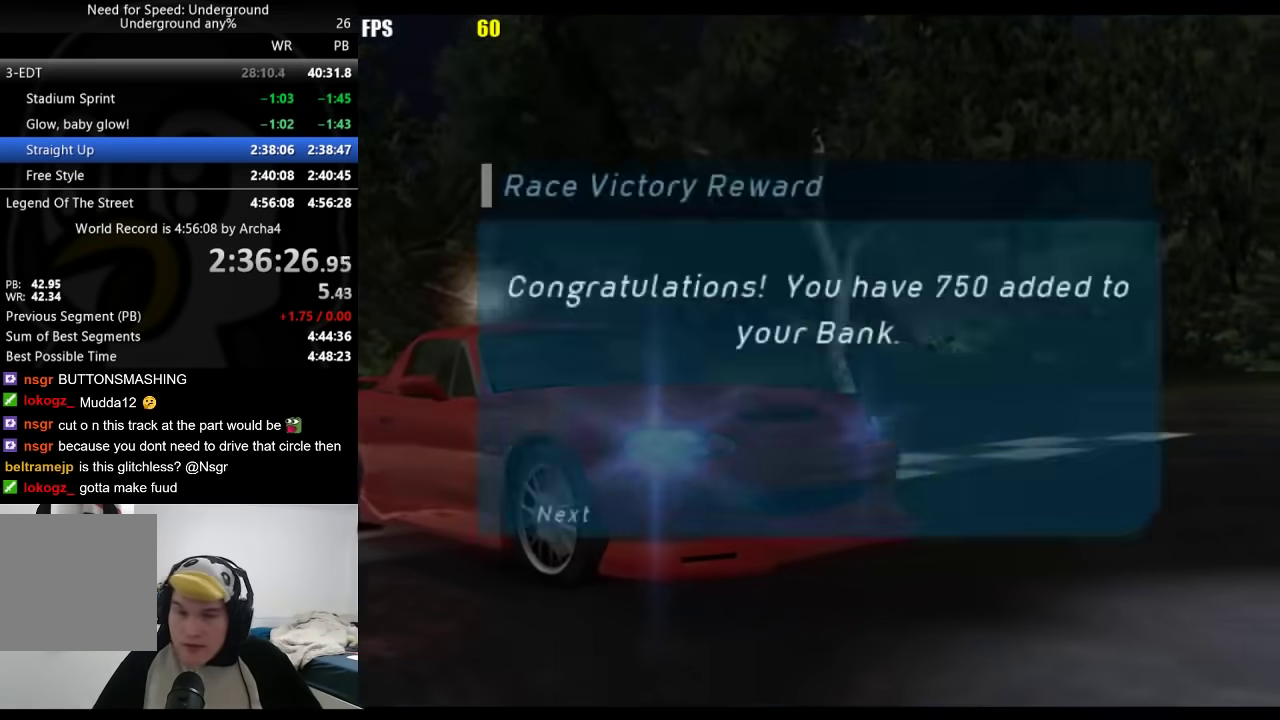
{"buttons": [], "left_stick": "center", "right_stick": "center", "events": []}
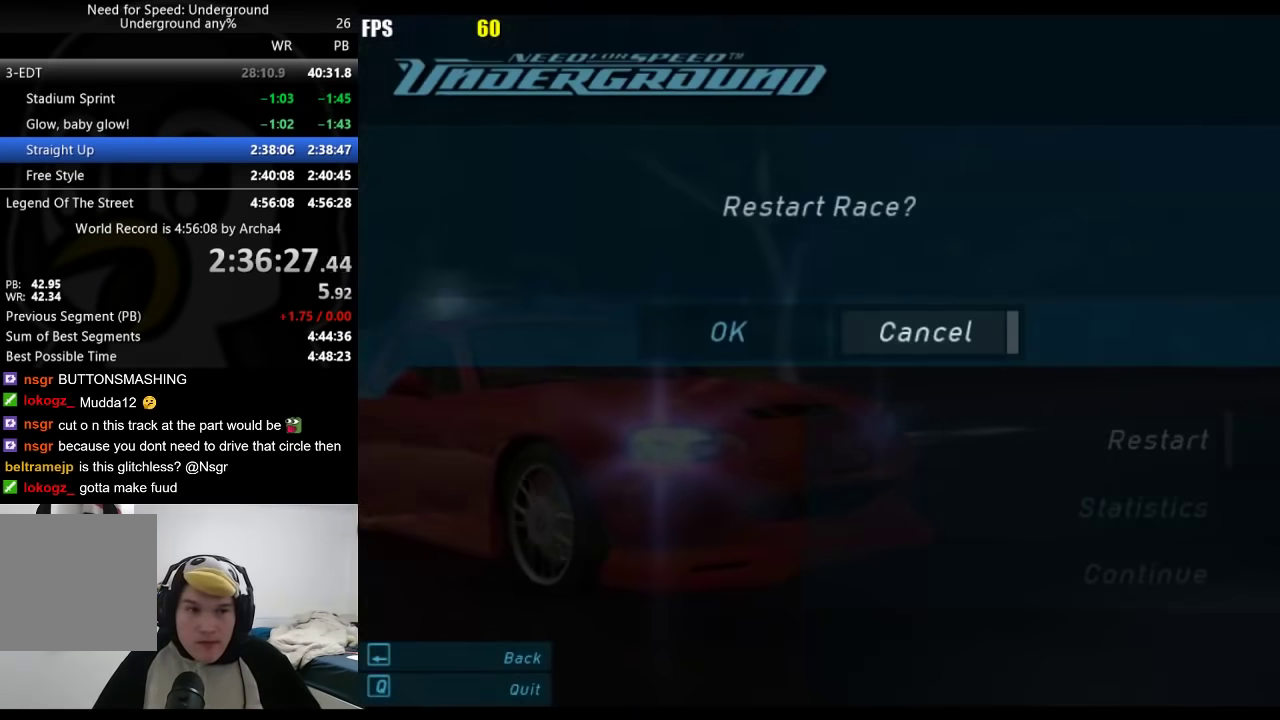
{"buttons": [], "left_stick": "center", "right_stick": "center", "events": [[17, "B", "down"], [100, "B", "up"], [133, "DPAD_UP", "down"], [250, "A", "down"], [250, "DPAD_UP", "up"], [317, "DPAD_LEFT", "down"], [333, "A", "up"], [383, "A", "down"], [450, "DPAD_LEFT", "up"], [467, "A", "up"]]}
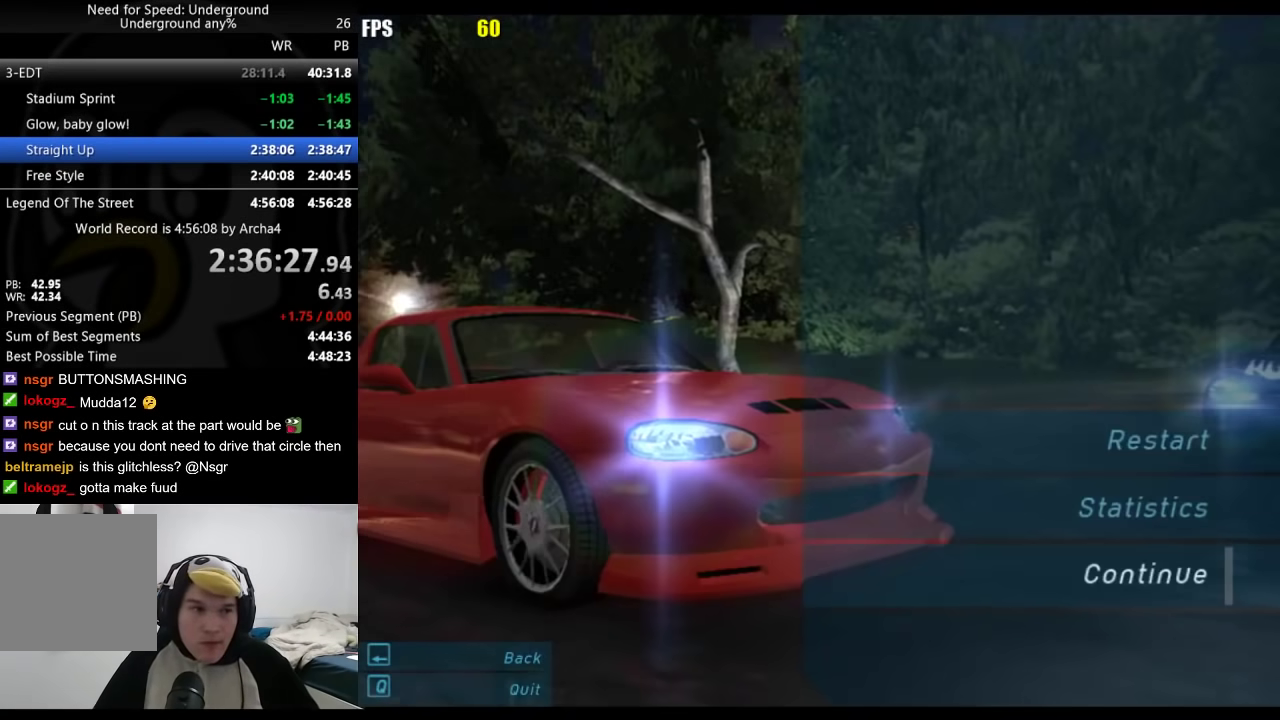
{"buttons": [], "left_stick": "center", "right_stick": "center", "events": [[283, "A", "down"], [483, "A", "up"]]}
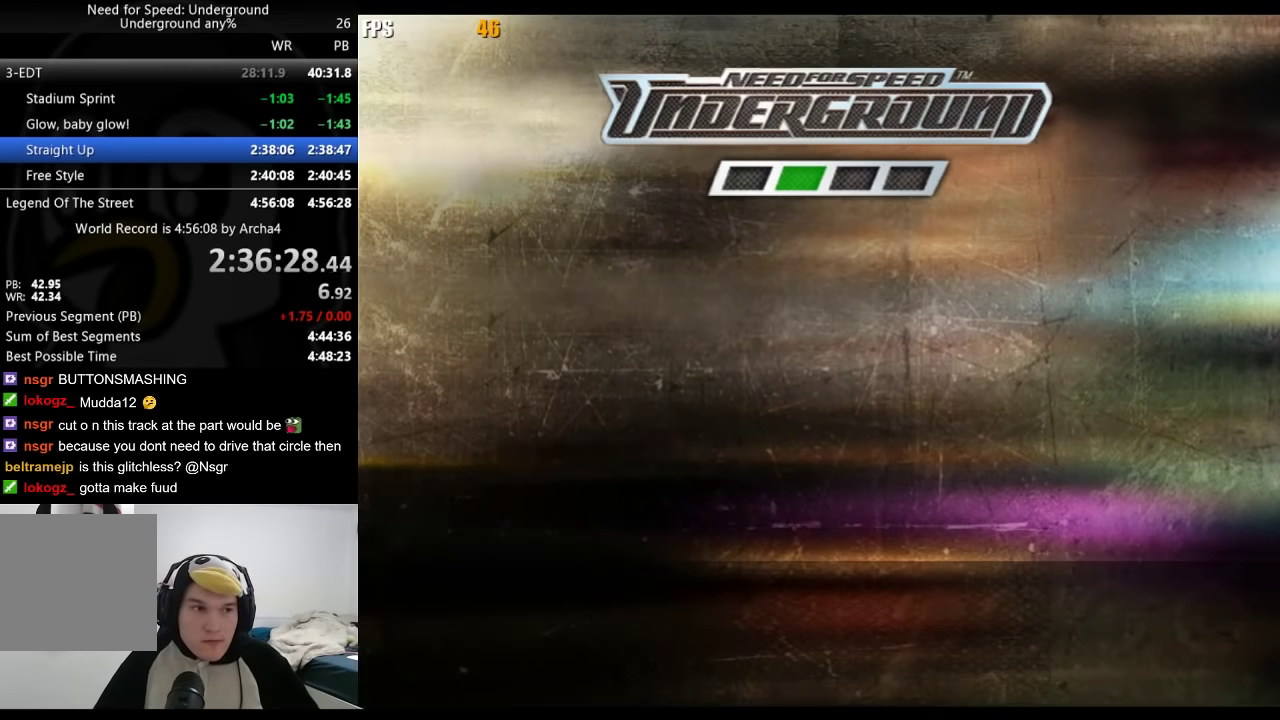
{"buttons": [], "left_stick": "center", "right_stick": "center", "events": []}
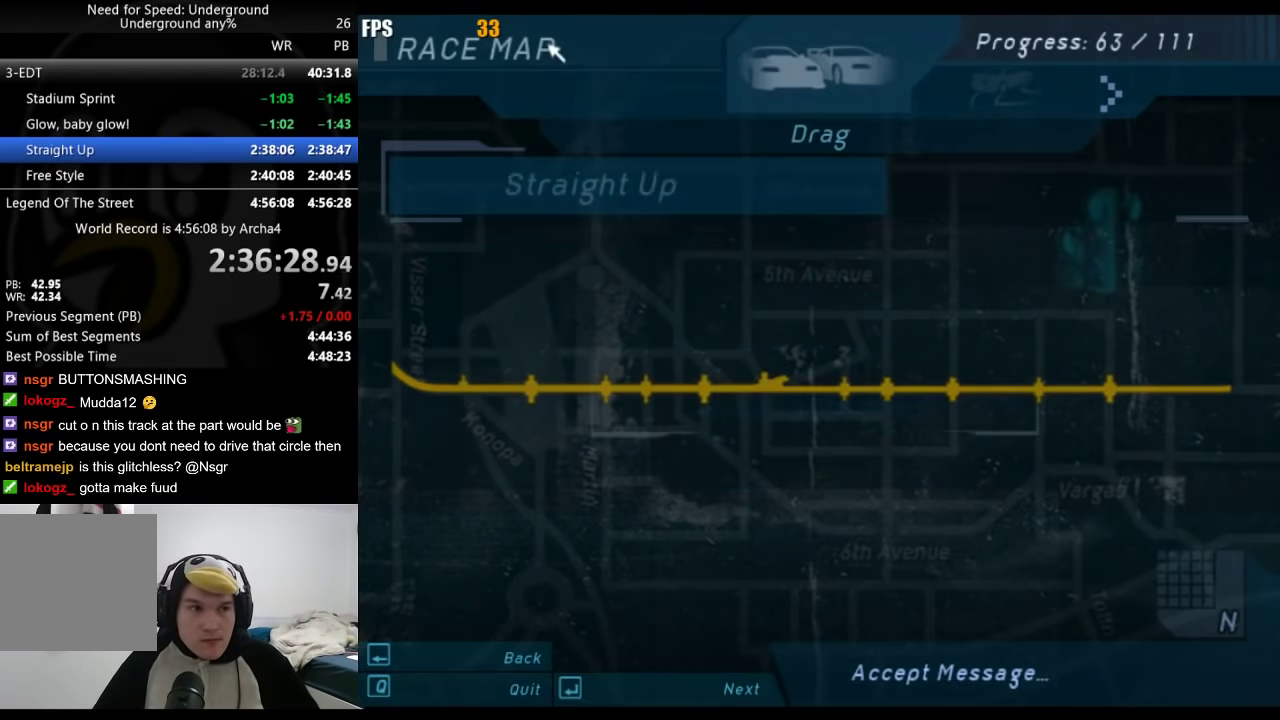
{"buttons": [], "left_stick": "center", "right_stick": "center", "events": [[100, "A", "down"], [150, "A", "up"]]}
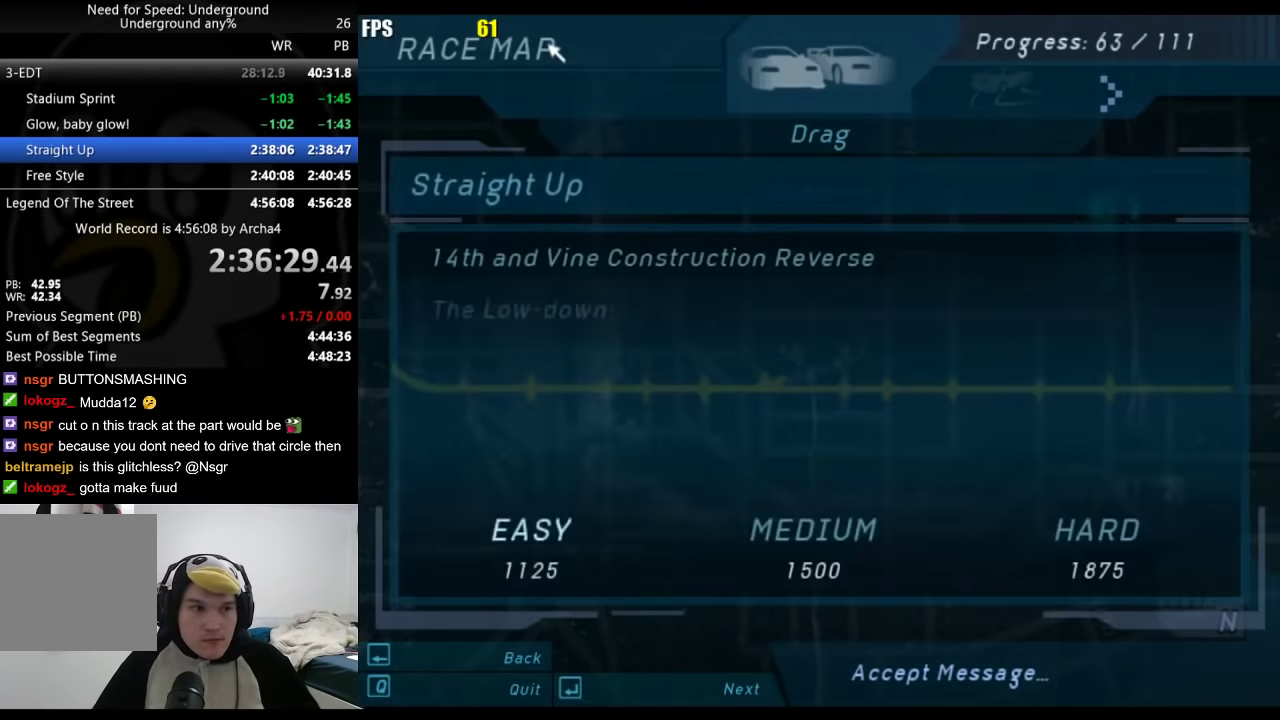
{"buttons": [], "left_stick": "center", "right_stick": "center", "events": [[33, "A", "down"], [150, "A", "up"]]}
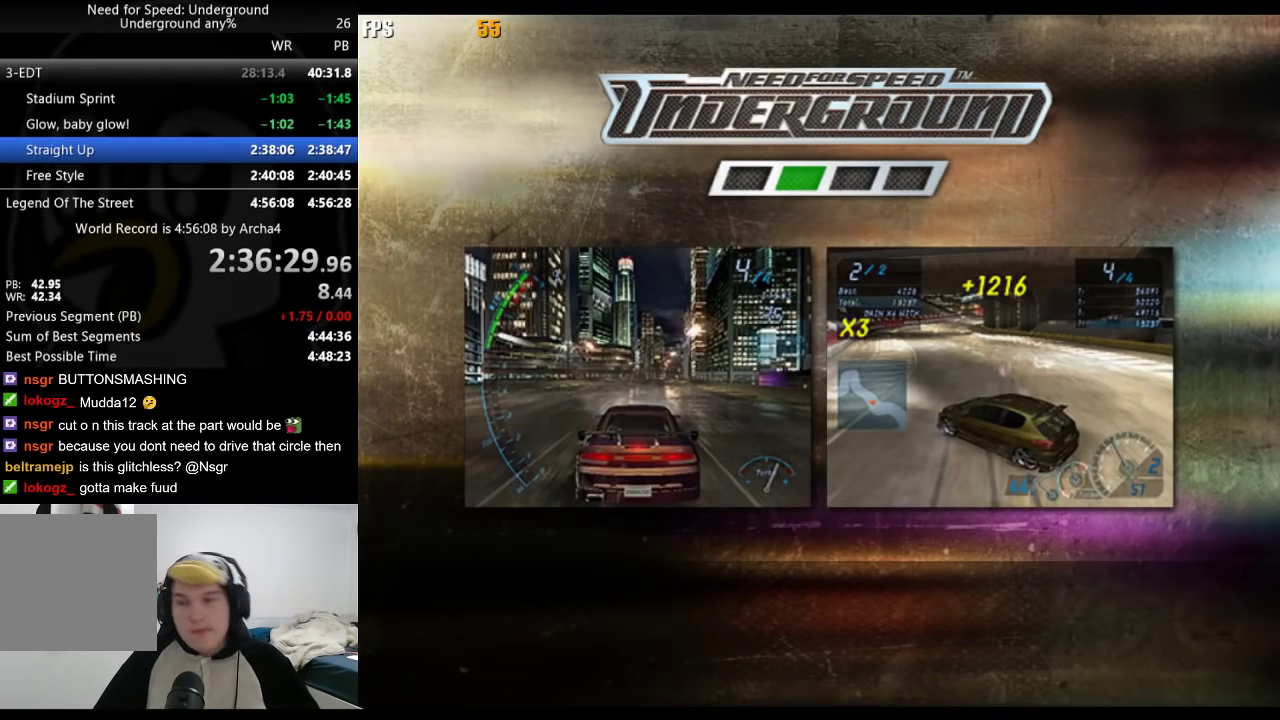
{"buttons": [], "left_stick": "center", "right_stick": "center", "events": []}
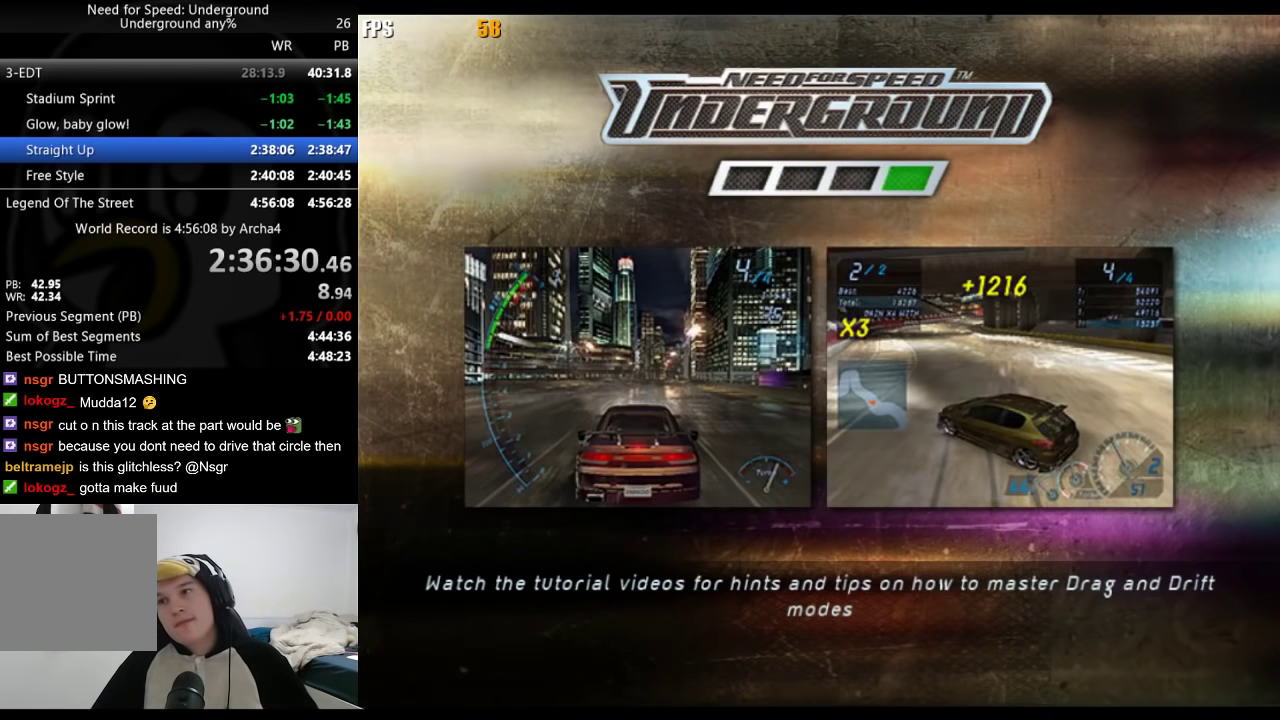
{"buttons": [], "left_stick": "center", "right_stick": "center", "events": []}
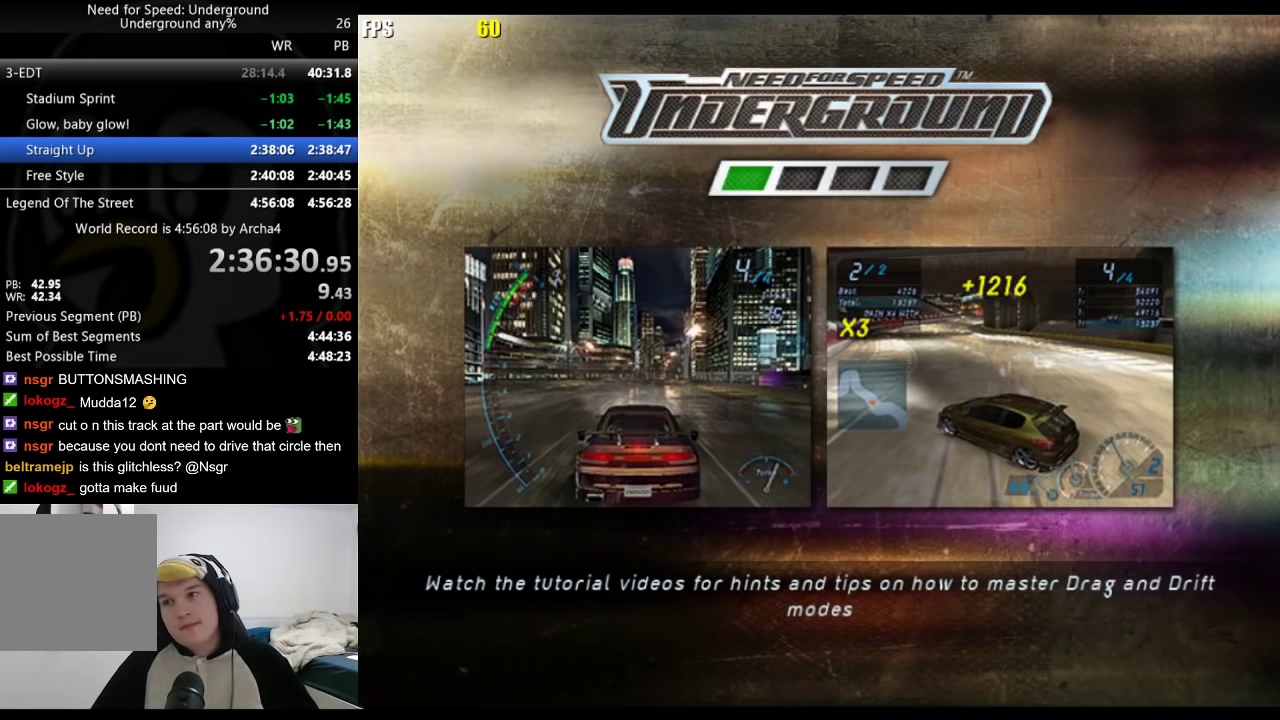
{"buttons": ["A"], "left_stick": "center", "right_stick": "center", "events": [[233, "A", "down"], [267, "A", "up"], [350, "A", "down"], [417, "A", "up"], [483, "A", "down"]]}
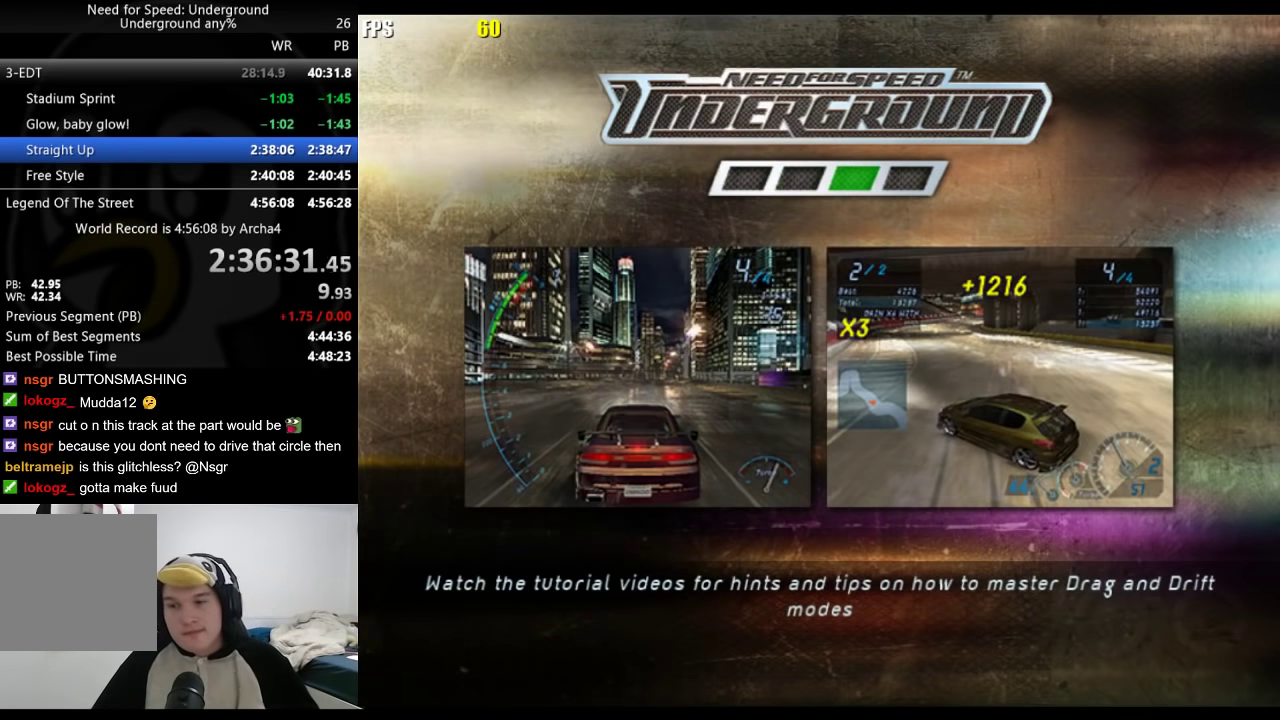
{"buttons": [], "left_stick": "center", "right_stick": "center", "events": [[17, "A", "up"], [67, "A", "down"], [133, "A", "up"], [200, "A", "down"], [250, "A", "up"], [450, "A", "down"], [500, "A", "up"]]}
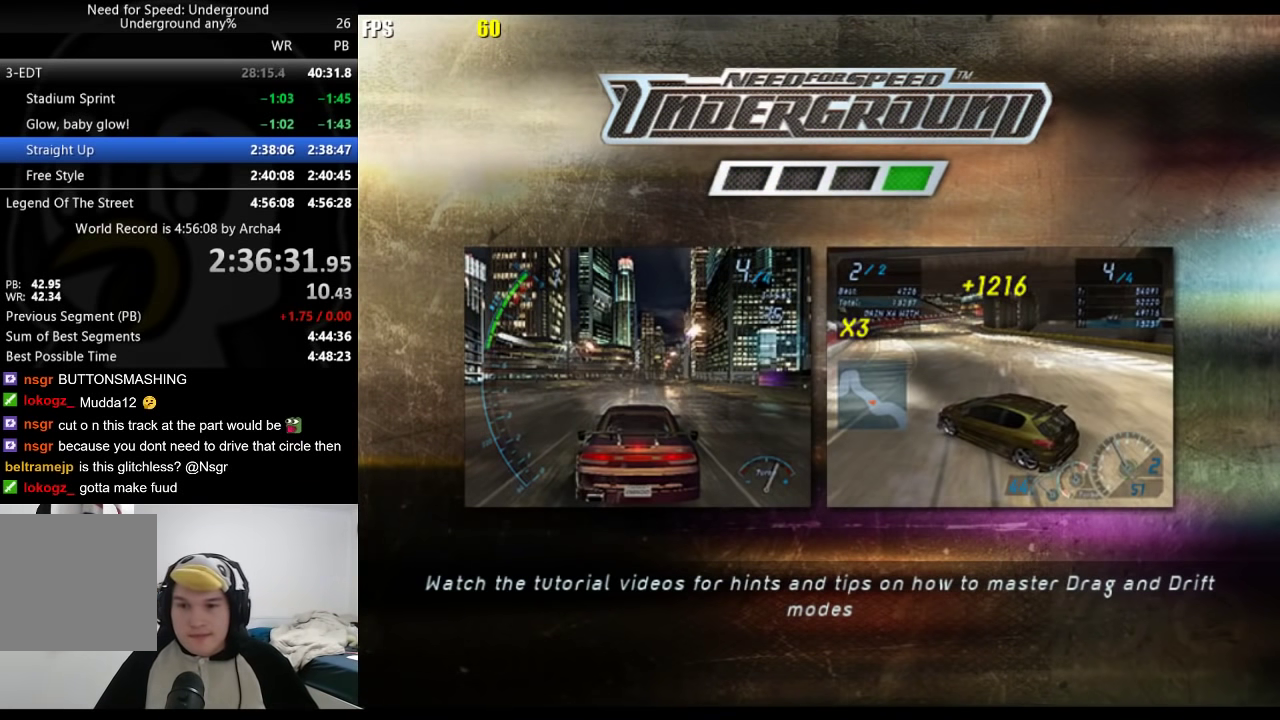
{"buttons": [], "left_stick": "center", "right_stick": "center", "events": [[83, "A", "down"], [133, "A", "up"], [183, "A", "down"], [250, "A", "up"], [300, "A", "down"], [367, "A", "up"]]}
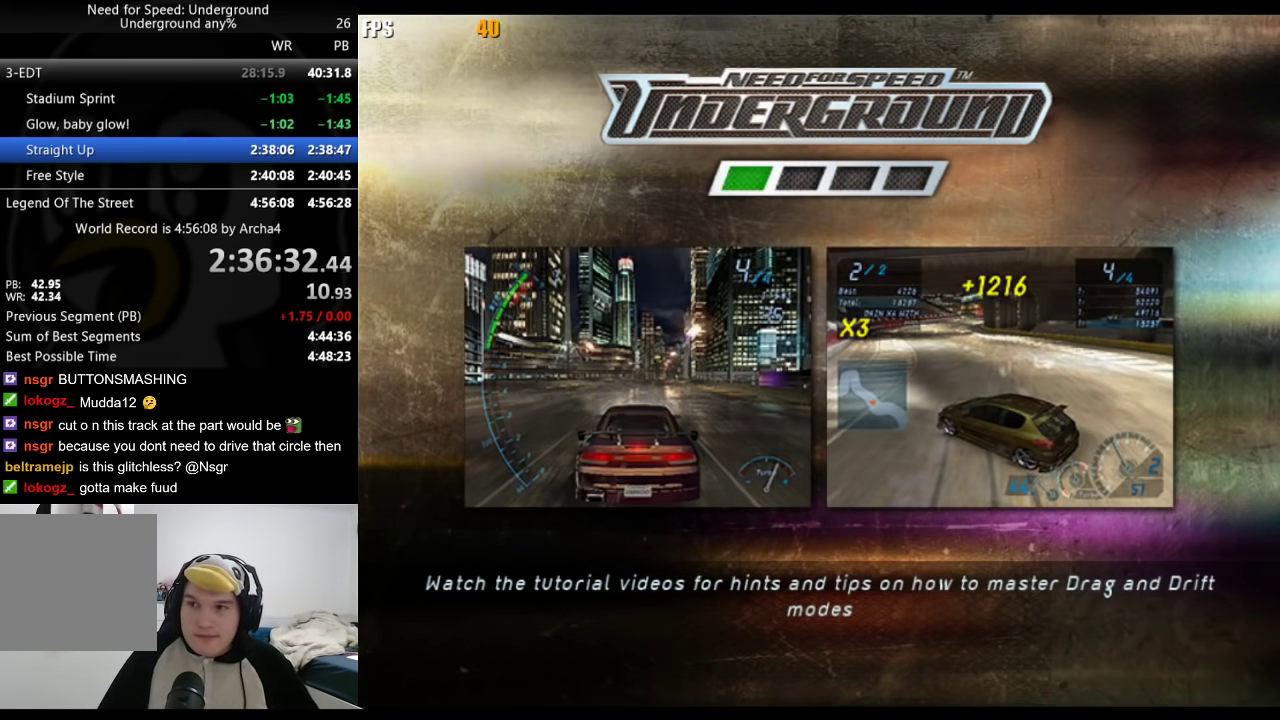
{"buttons": ["A"], "left_stick": "center", "right_stick": "center", "events": [[300, "A", "down"], [367, "A", "up"], [467, "A", "down"]]}
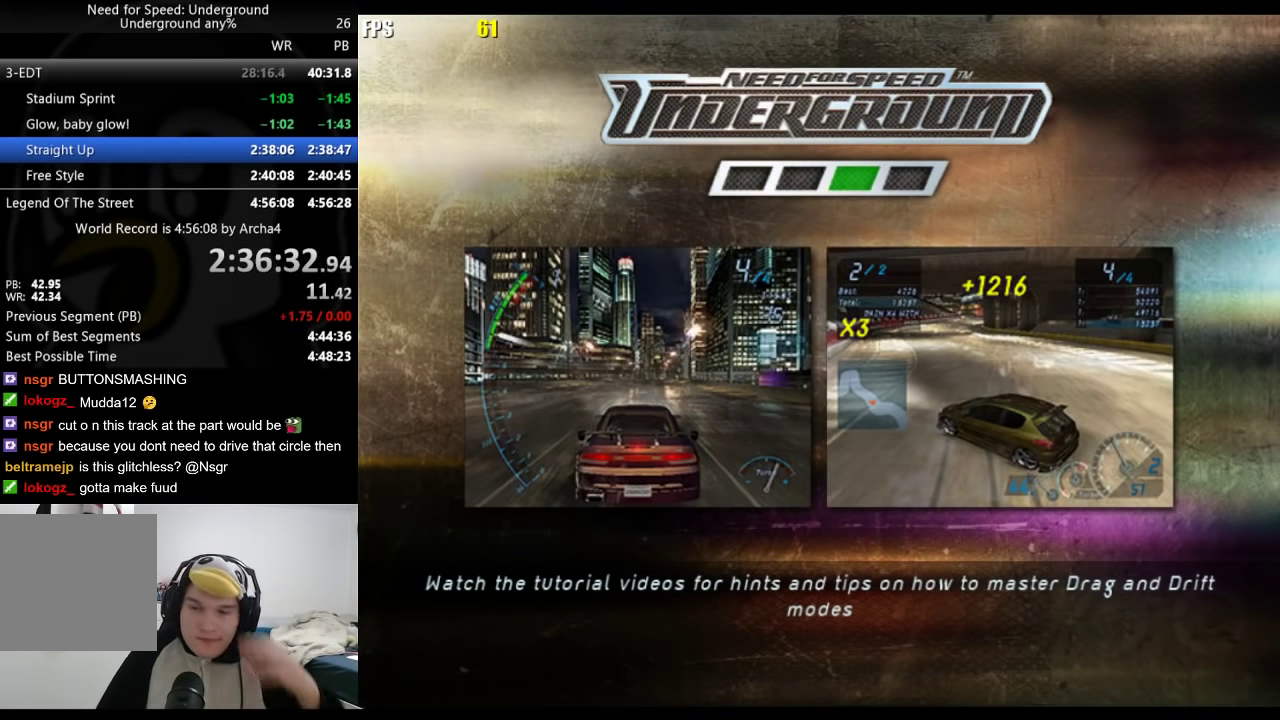
{"buttons": [], "left_stick": "center", "right_stick": "center", "events": [[17, "A", "up"], [83, "A", "down"], [167, "A", "up"], [233, "A", "down"], [317, "A", "up"], [383, "A", "down"], [450, "A", "up"]]}
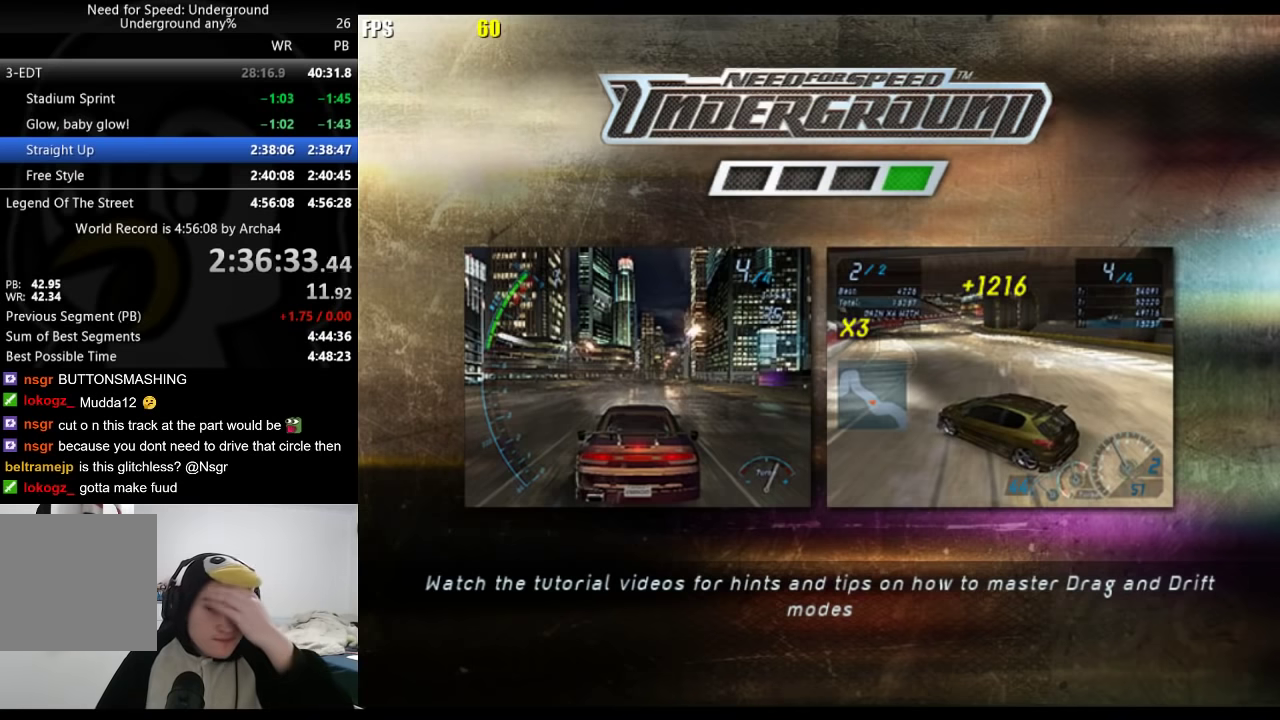
{"buttons": ["A"], "left_stick": "center", "right_stick": "center", "events": [[17, "A", "down"], [100, "A", "up"], [183, "A", "down"], [233, "A", "up"], [333, "A", "down"], [383, "A", "up"], [467, "A", "down"]]}
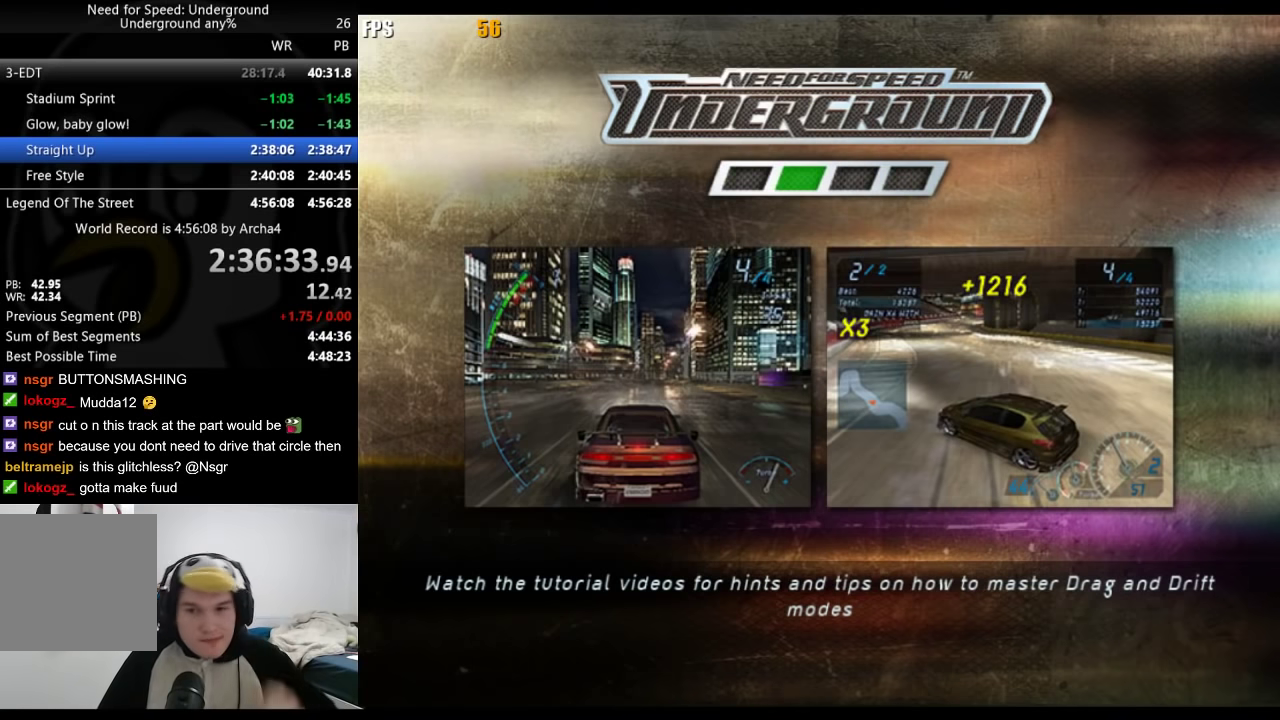
{"buttons": ["A"], "left_stick": "center", "right_stick": "center", "events": [[50, "A", "up"], [117, "A", "down"], [183, "A", "up"], [233, "A", "down"], [350, "A", "up"], [433, "A", "down"]]}
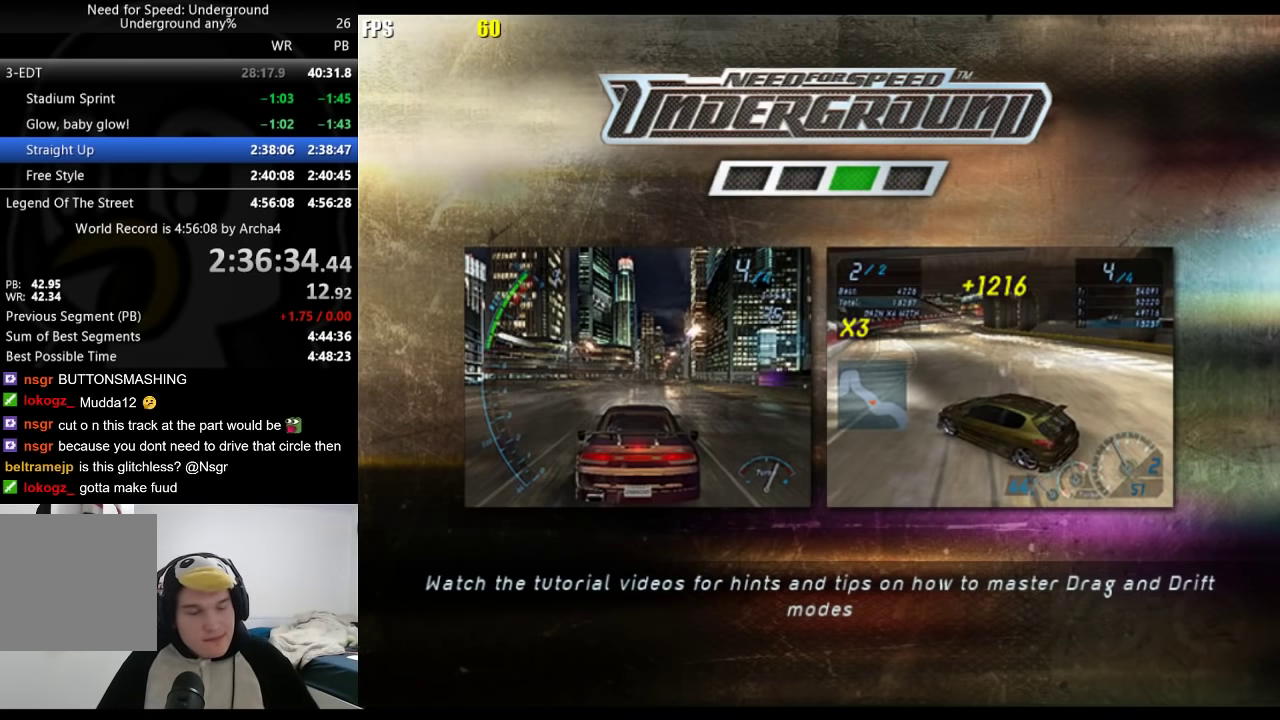
{"buttons": ["A"], "left_stick": "center", "right_stick": "center", "events": [[17, "A", "up"], [67, "A", "down"], [150, "A", "up"], [200, "A", "down"], [417, "A", "up"], [467, "A", "down"]]}
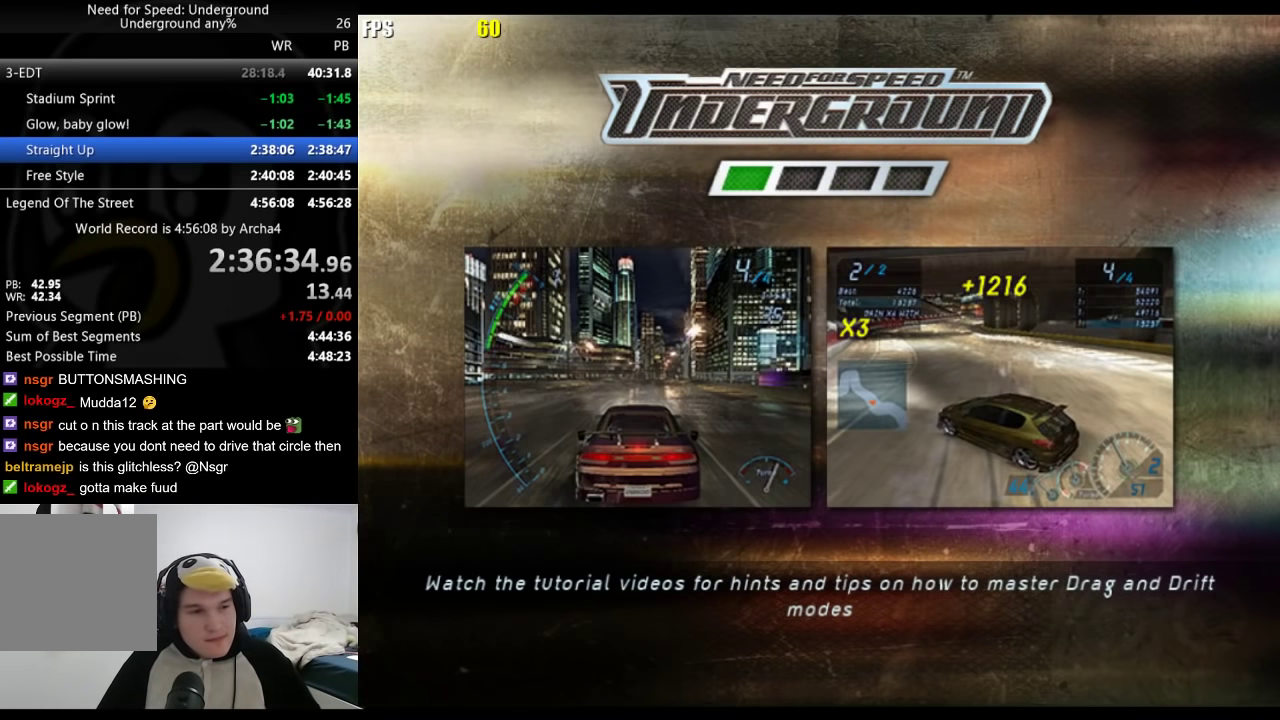
{"buttons": [], "left_stick": "center", "right_stick": "center", "events": [[50, "A", "up"], [117, "A", "down"], [183, "A", "up"], [267, "A", "down"], [317, "A", "up"]]}
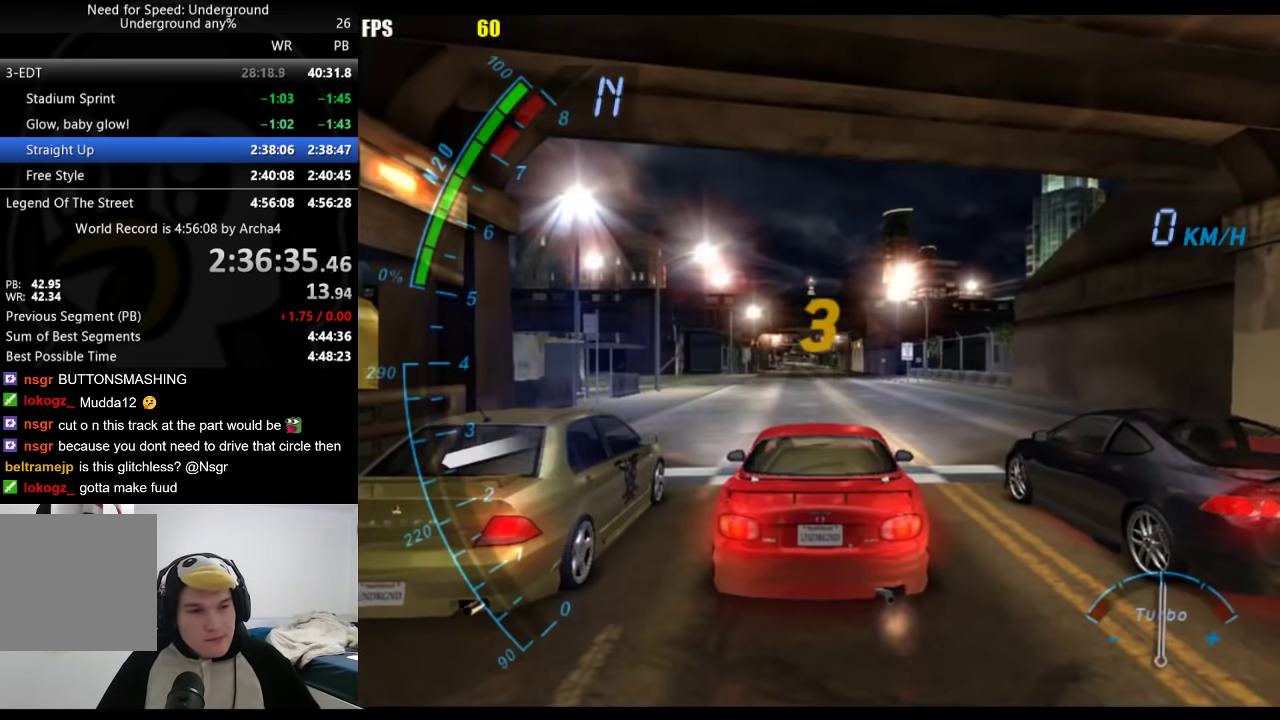
{"buttons": [], "left_stick": "center", "right_stick": "center", "events": []}
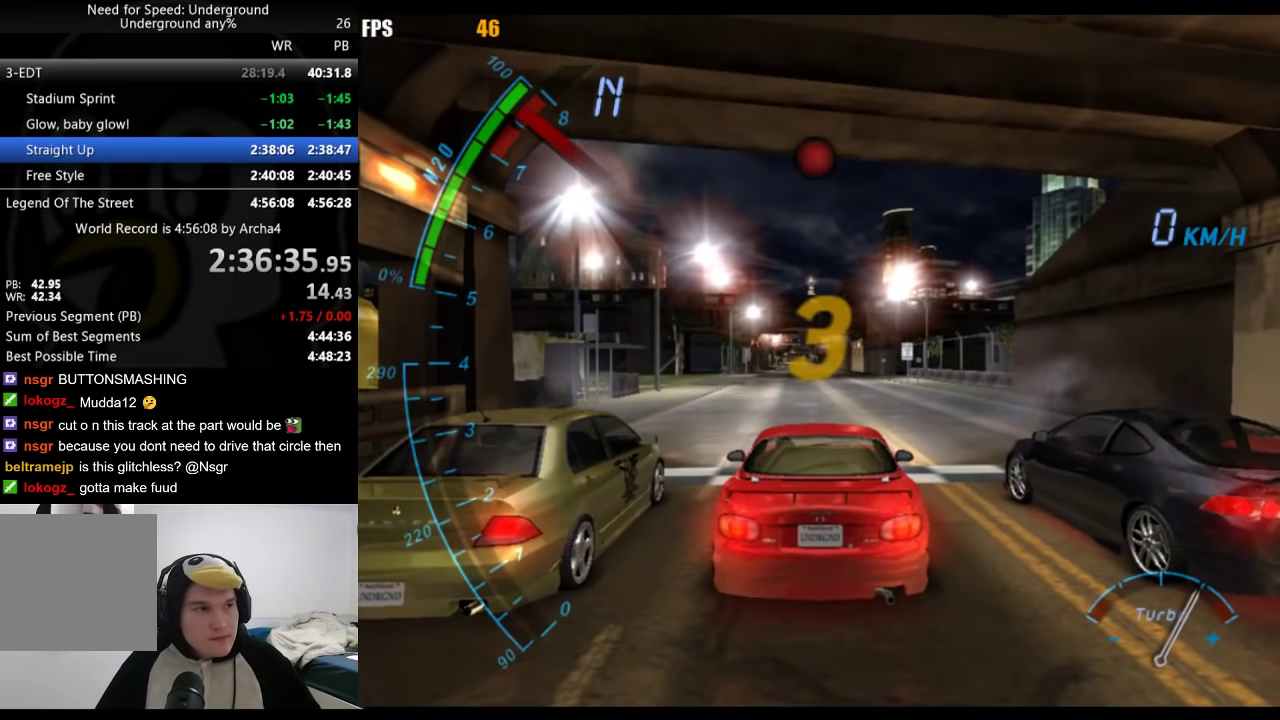
{"buttons": [], "left_stick": "center", "right_stick": "center", "events": []}